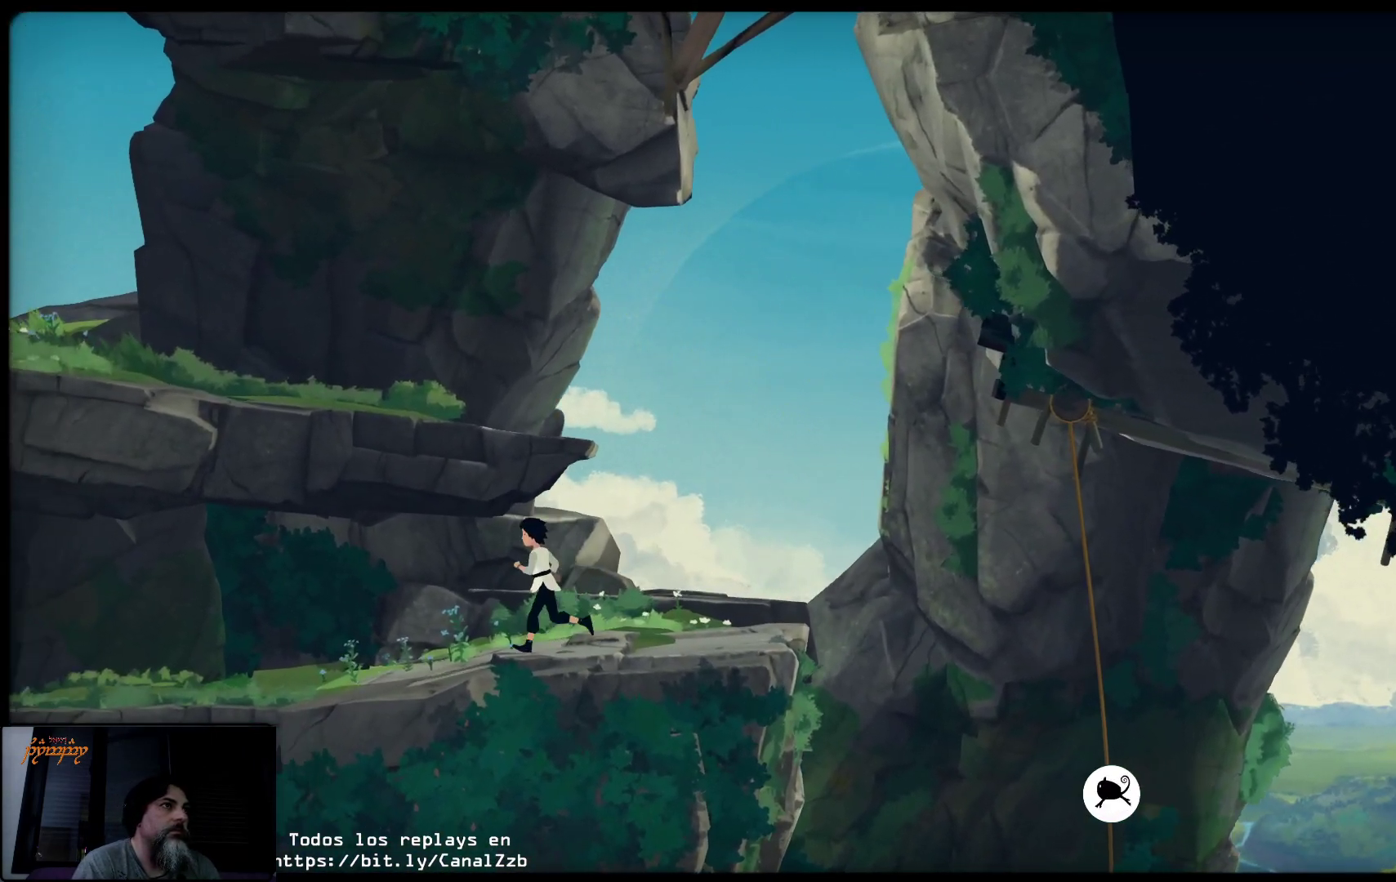
Gameplay with a controller (Xbox layout); each line is a JSON object with the inputs held at the frame after it (dt_ms = milliseconds from this image to that frame). "events" lists button and stick changes between this image and that frame as [ms after this image, input, new state], when the widget could be followed in between.
{"dt_ms": 500, "buttons": [], "left_stick": "up-left", "right_stick": "center", "events": []}
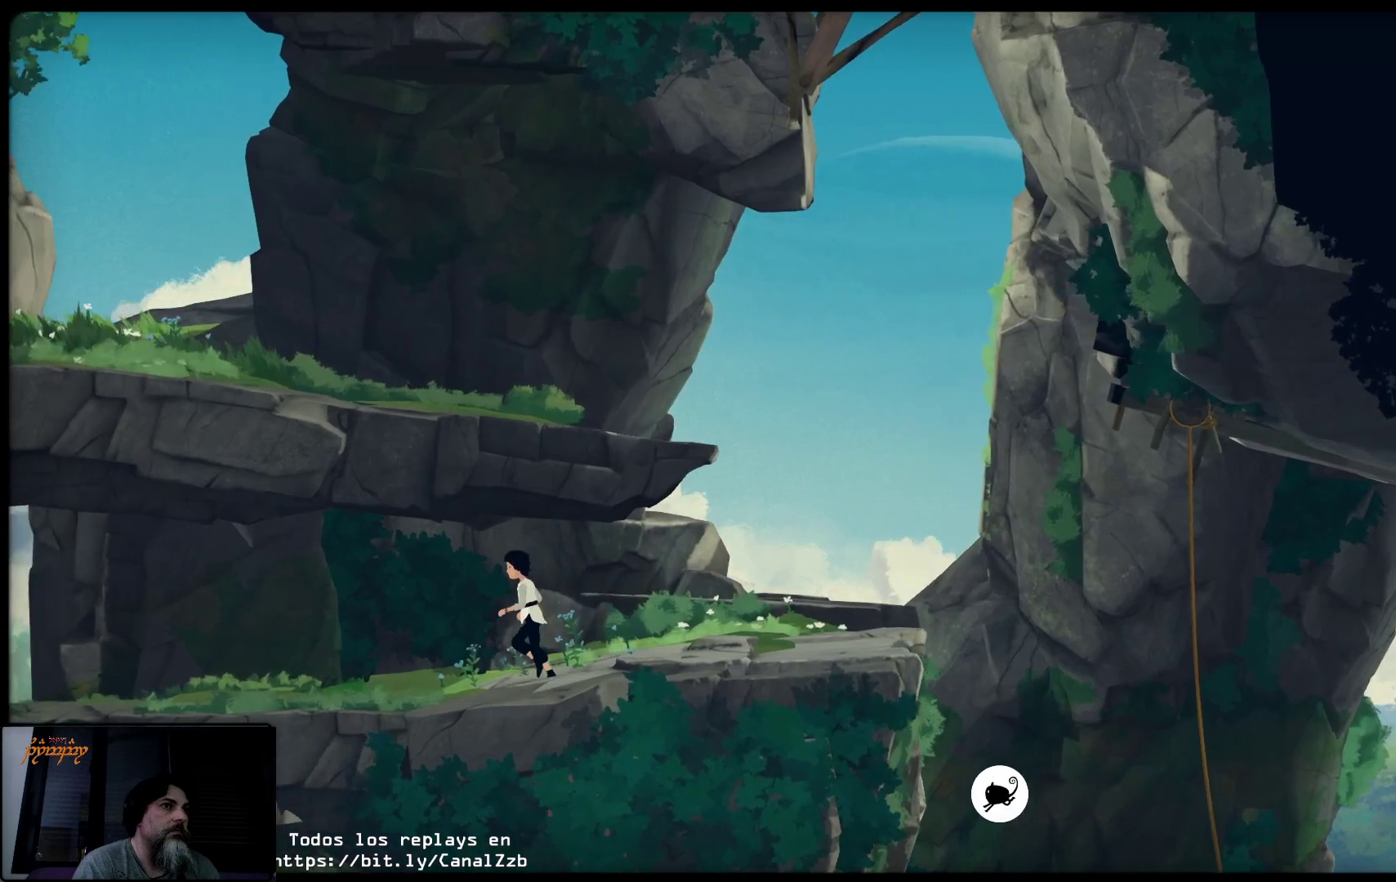
{"dt_ms": 500, "buttons": [], "left_stick": "up-left", "right_stick": "center", "events": []}
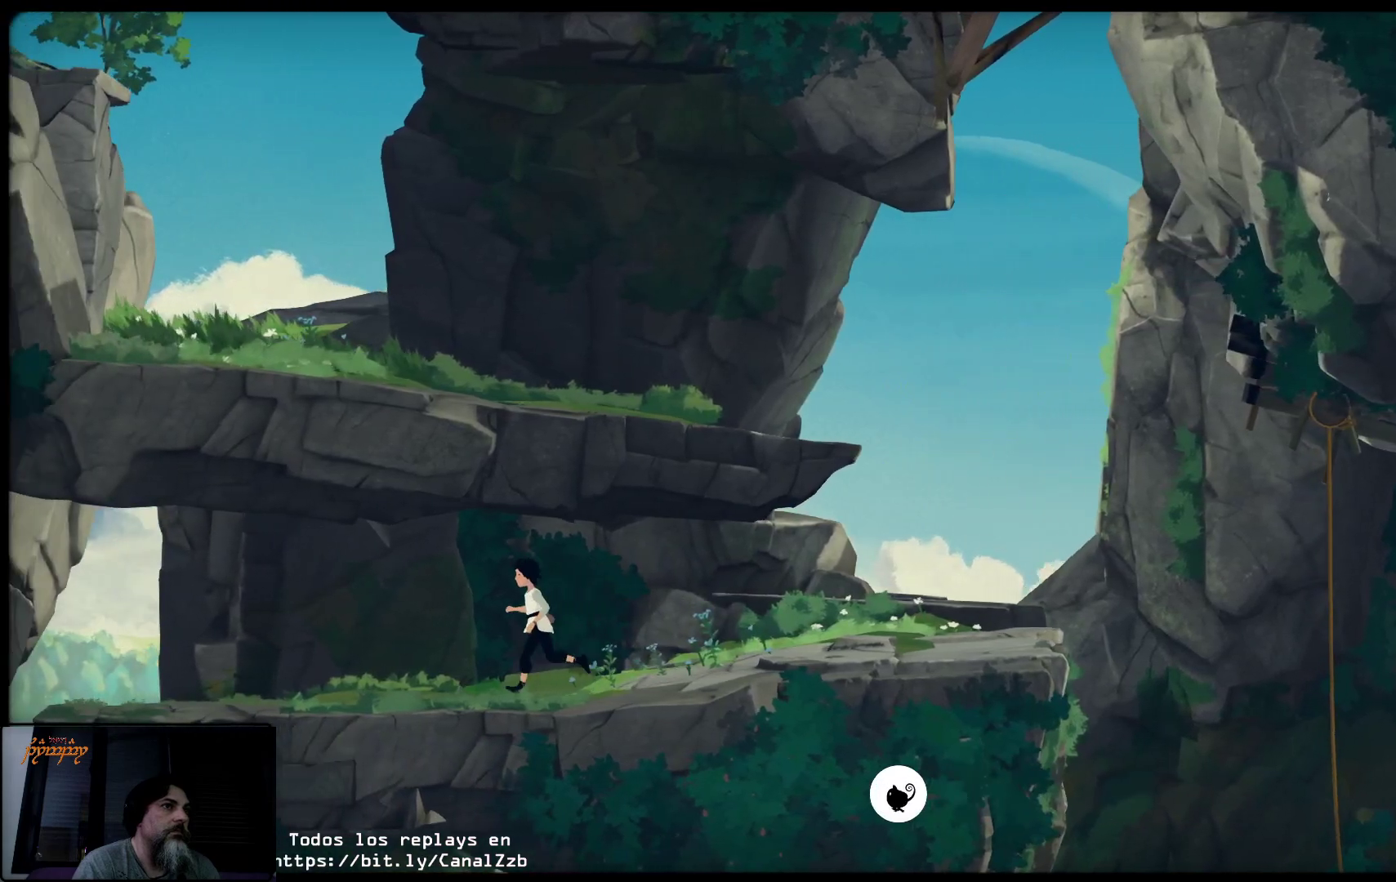
{"dt_ms": 500, "buttons": [], "left_stick": "up-left", "right_stick": "center", "events": []}
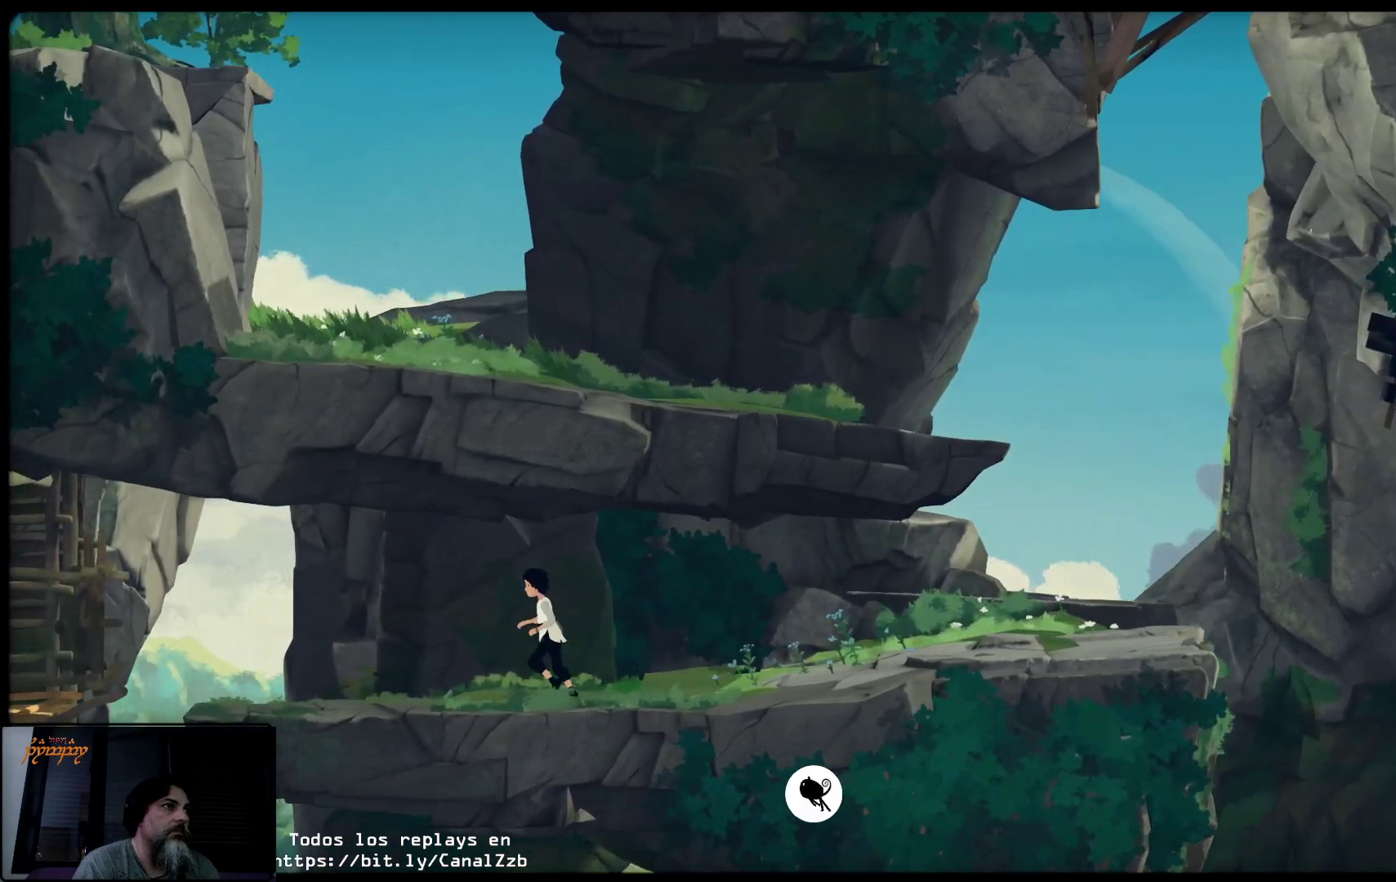
{"dt_ms": 500, "buttons": [], "left_stick": "up-left", "right_stick": "center", "events": []}
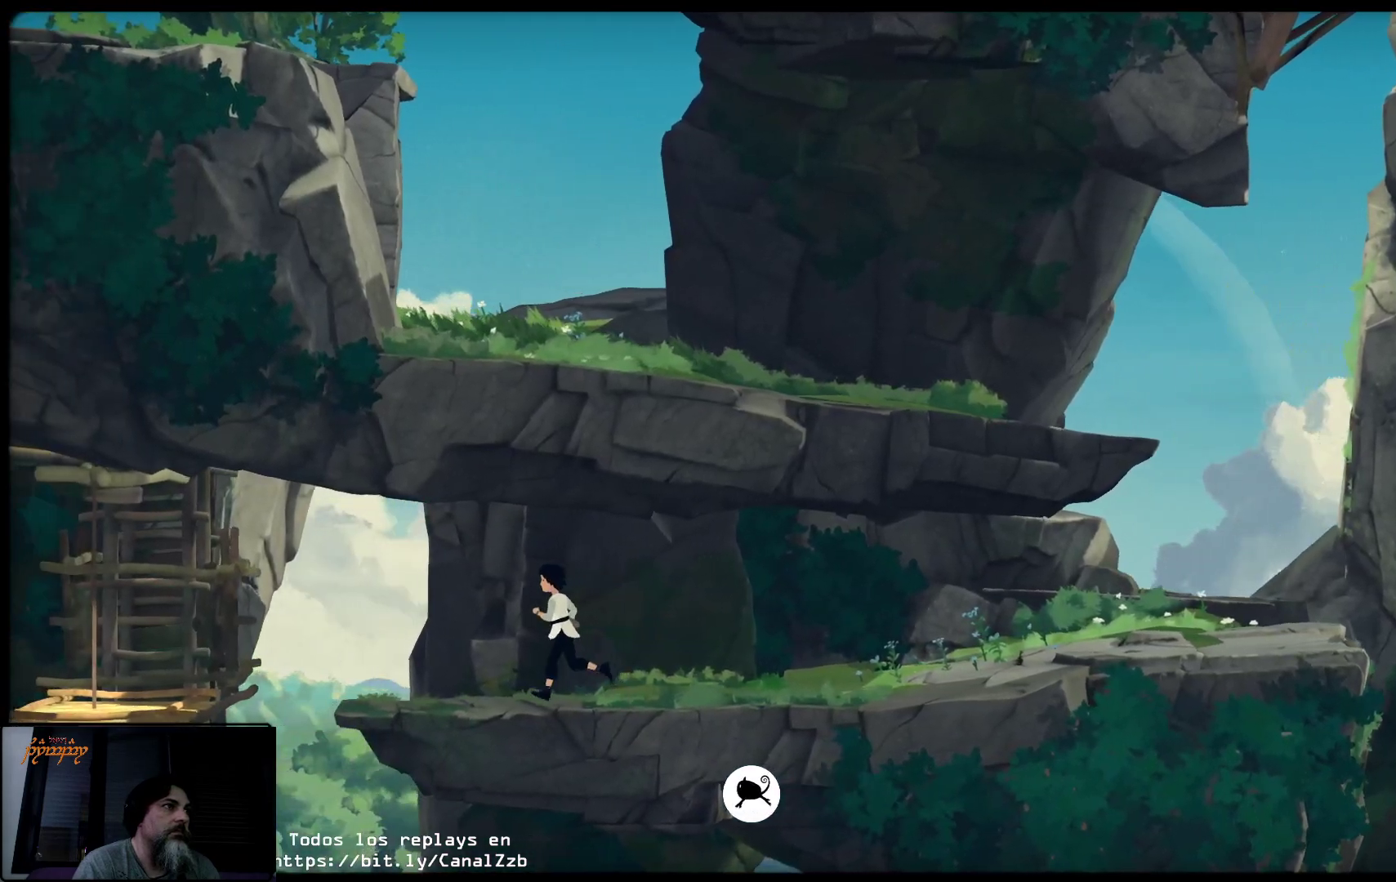
{"dt_ms": 500, "buttons": [], "left_stick": "up-left", "right_stick": "center", "events": []}
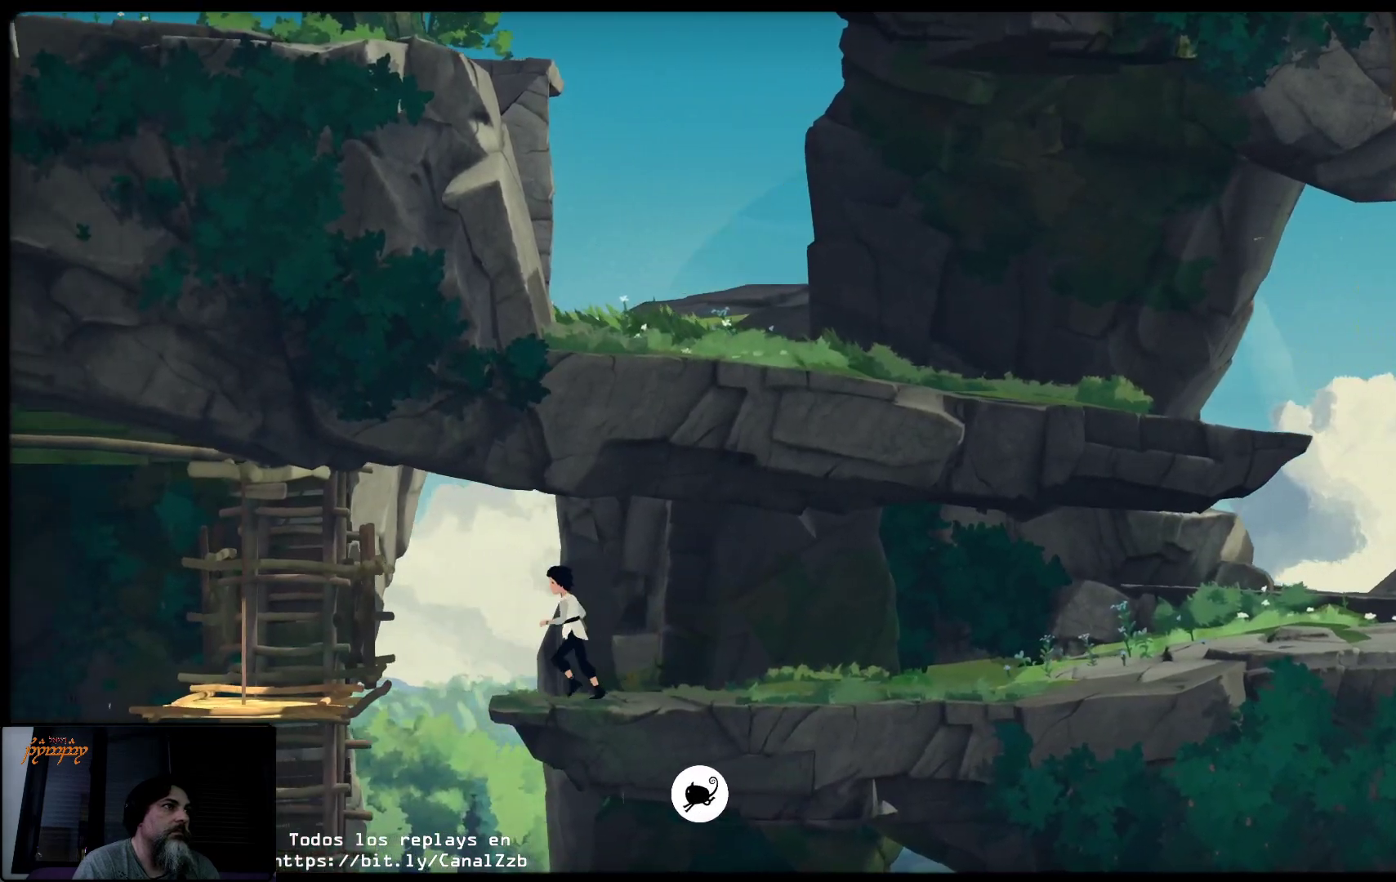
{"dt_ms": 500, "buttons": ["A"], "left_stick": "up-left", "right_stick": "center", "events": [[133, "A", "down"]]}
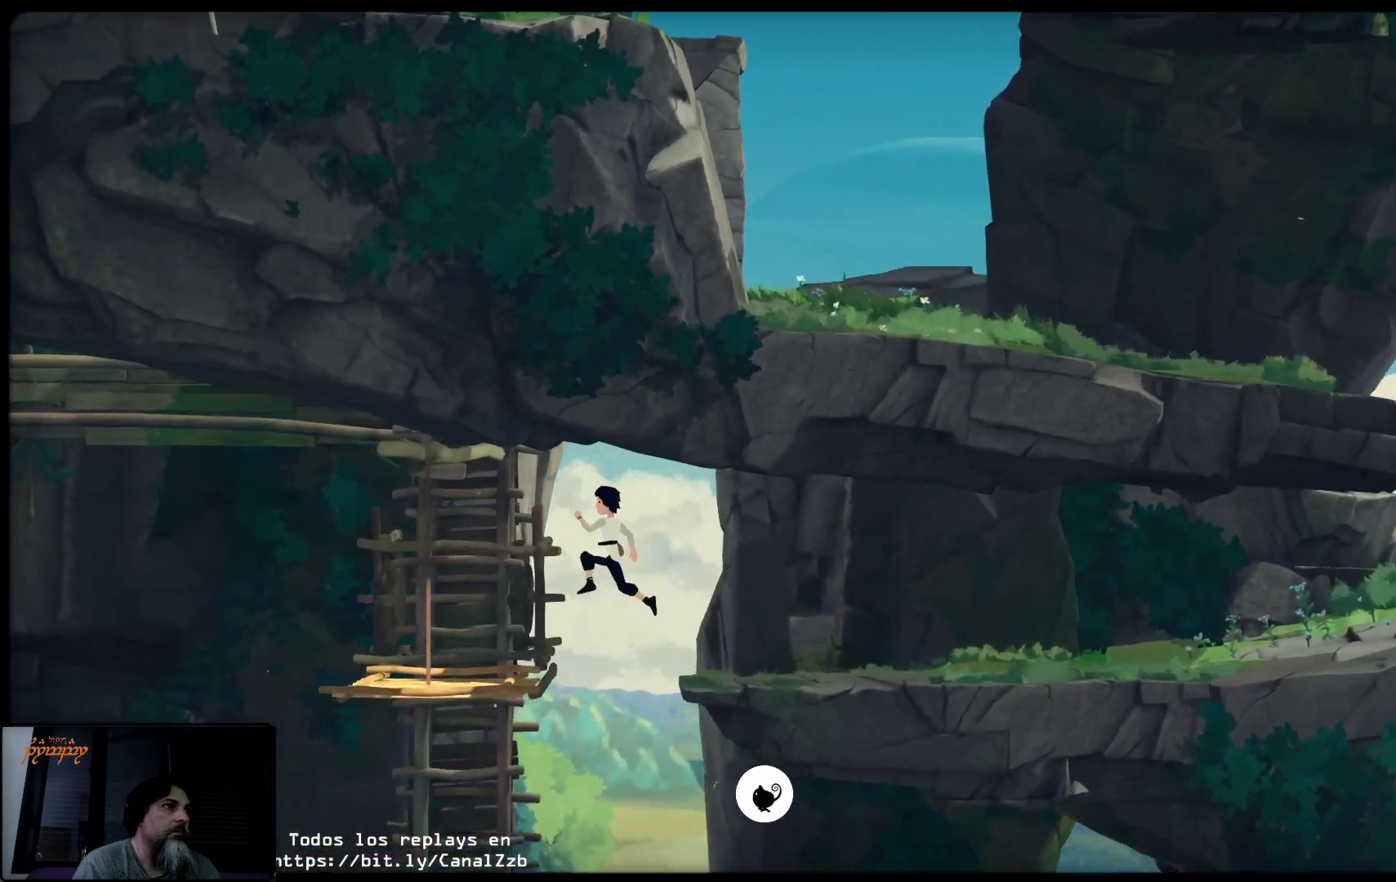
{"dt_ms": 1000, "buttons": [], "left_stick": "right", "right_stick": "center"}
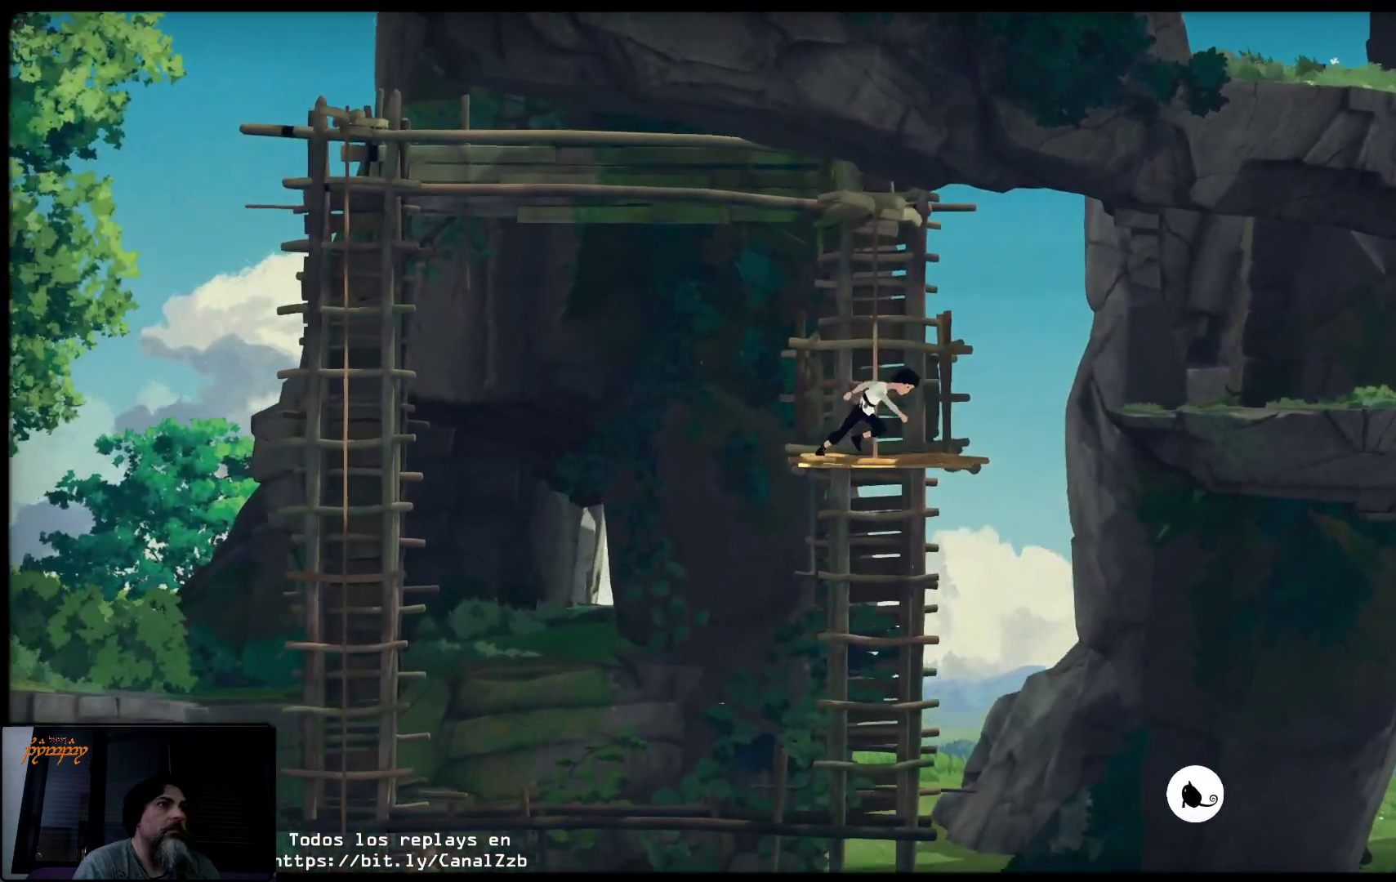
{"dt_ms": 500, "buttons": [], "left_stick": "center", "right_stick": "center", "events": [[17, "left_stick", "center"]]}
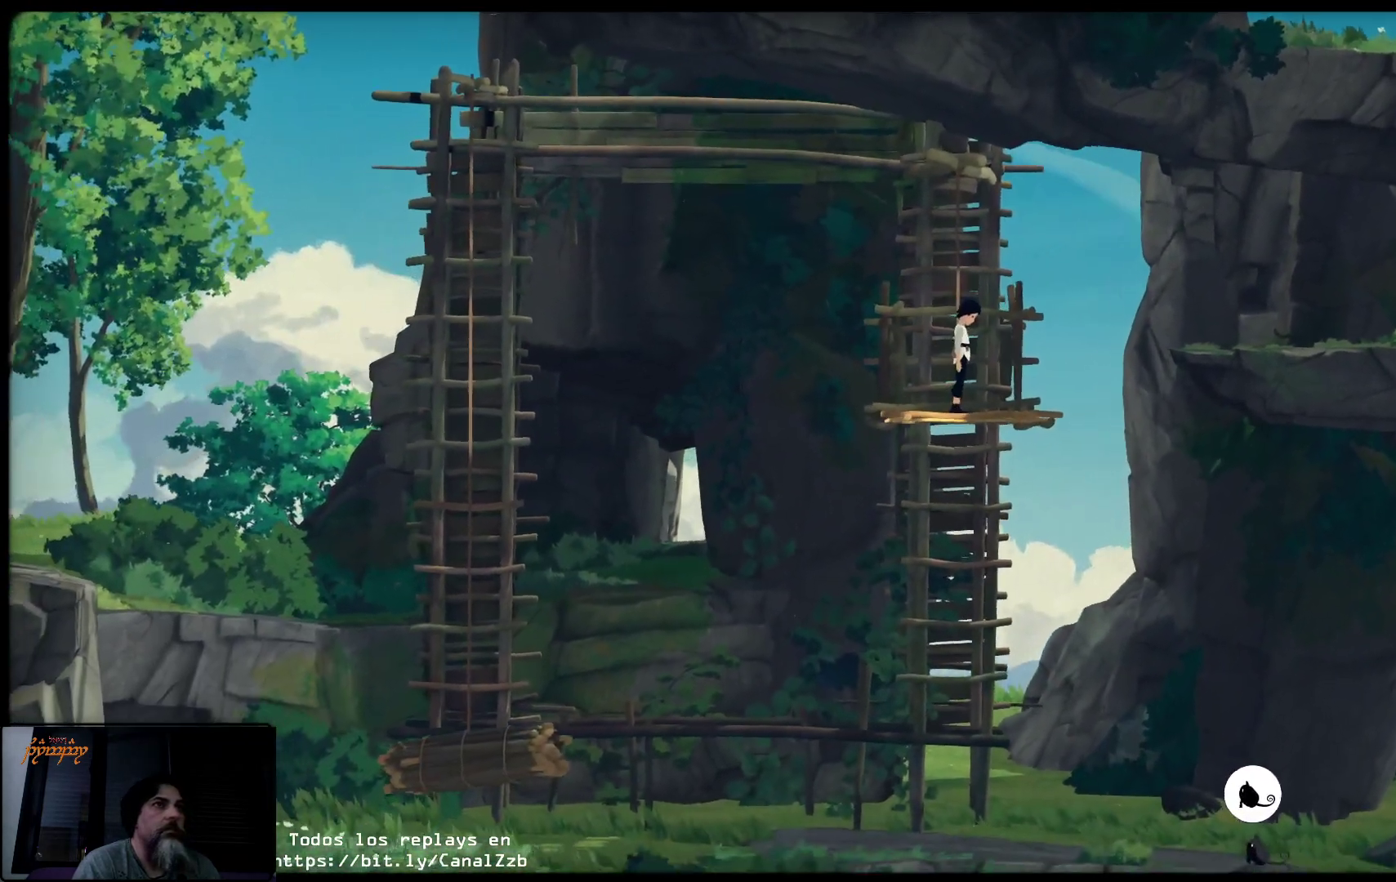
{"dt_ms": 500, "buttons": [], "left_stick": "center", "right_stick": "center", "events": []}
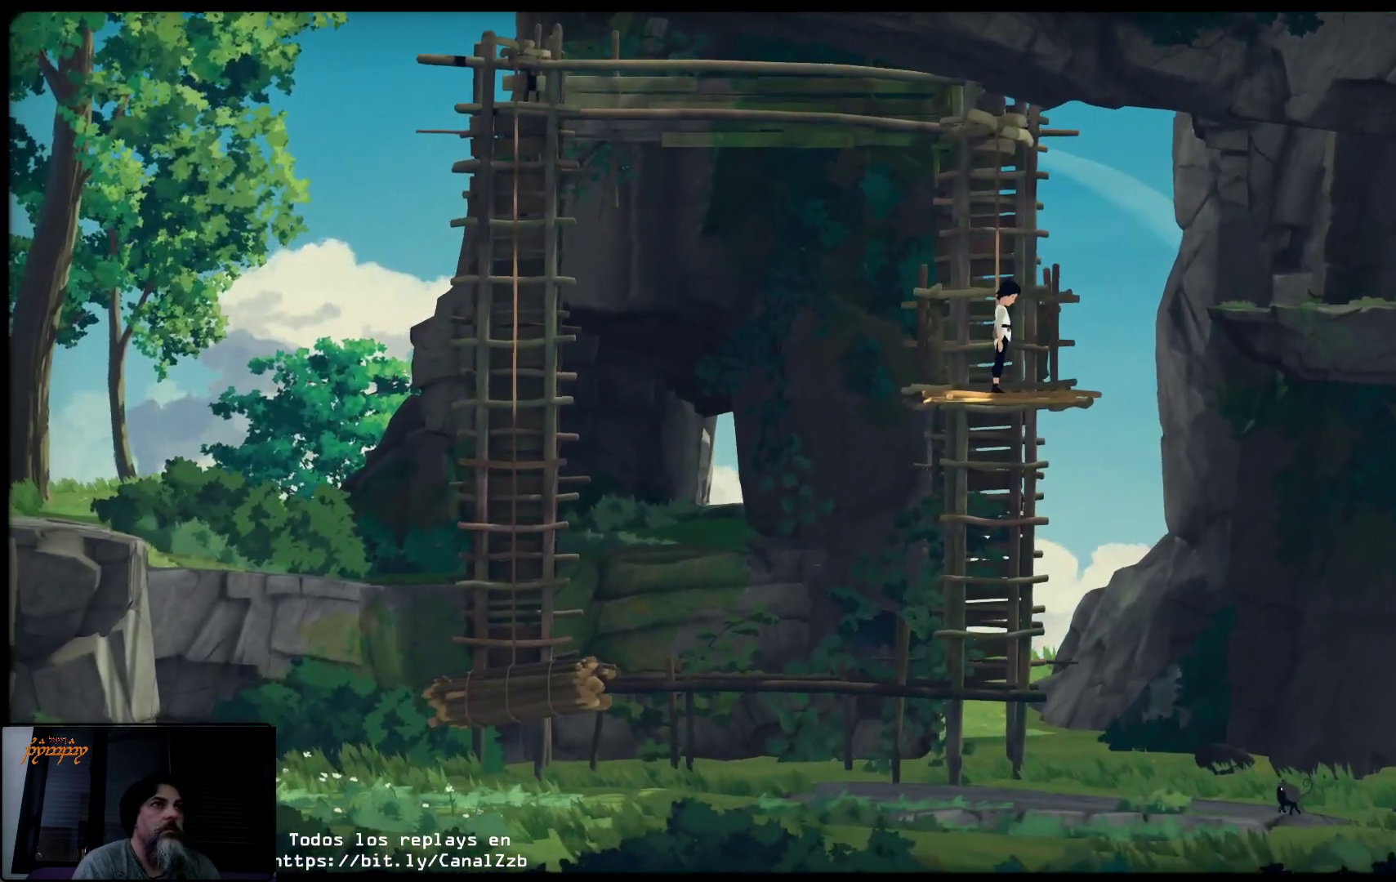
{"dt_ms": 500, "buttons": [], "left_stick": "center", "right_stick": "center", "events": []}
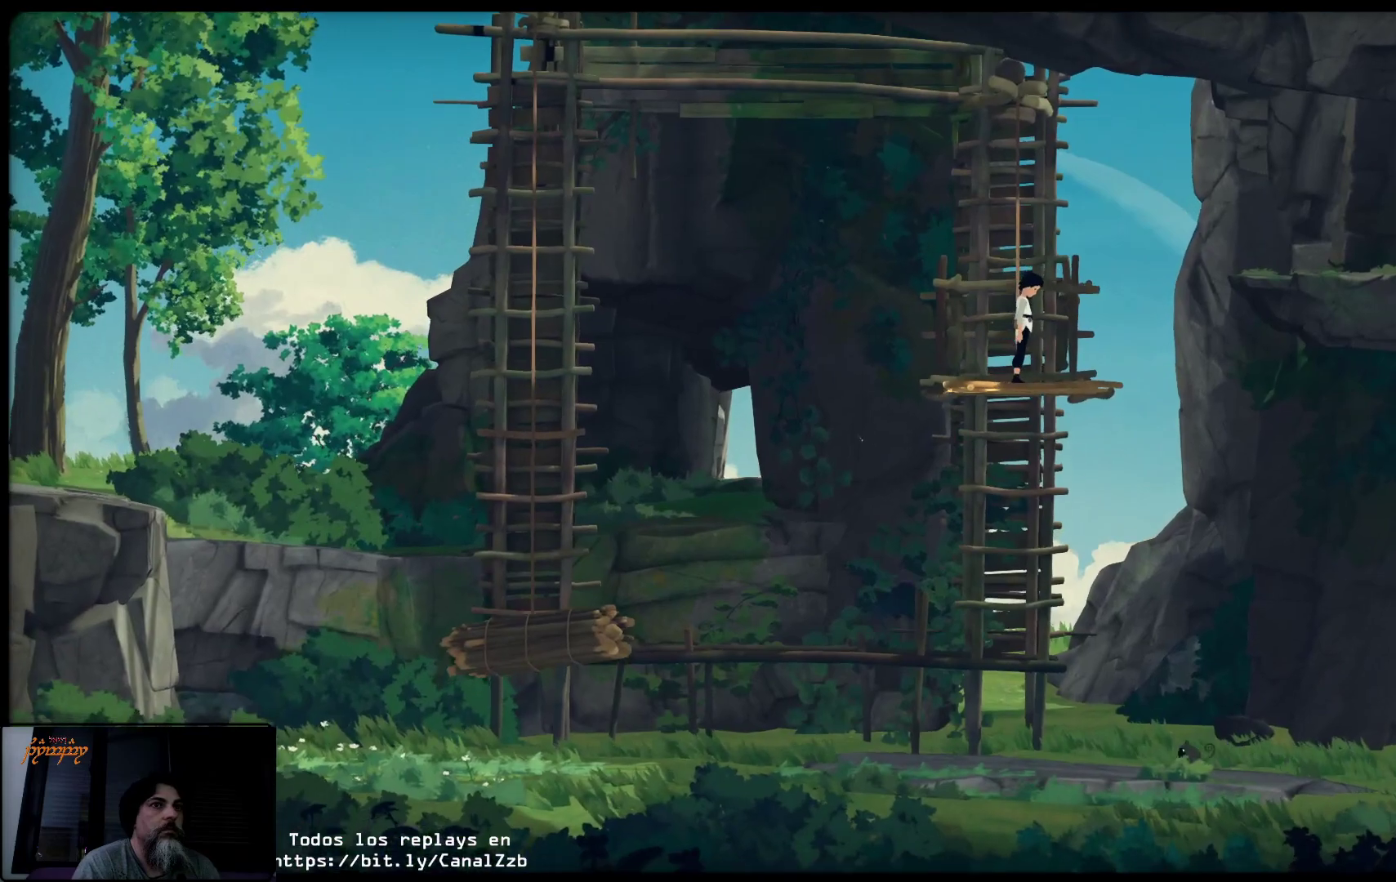
{"dt_ms": 500, "buttons": ["A"], "left_stick": "center", "right_stick": "center", "events": [[50, "A", "down"]]}
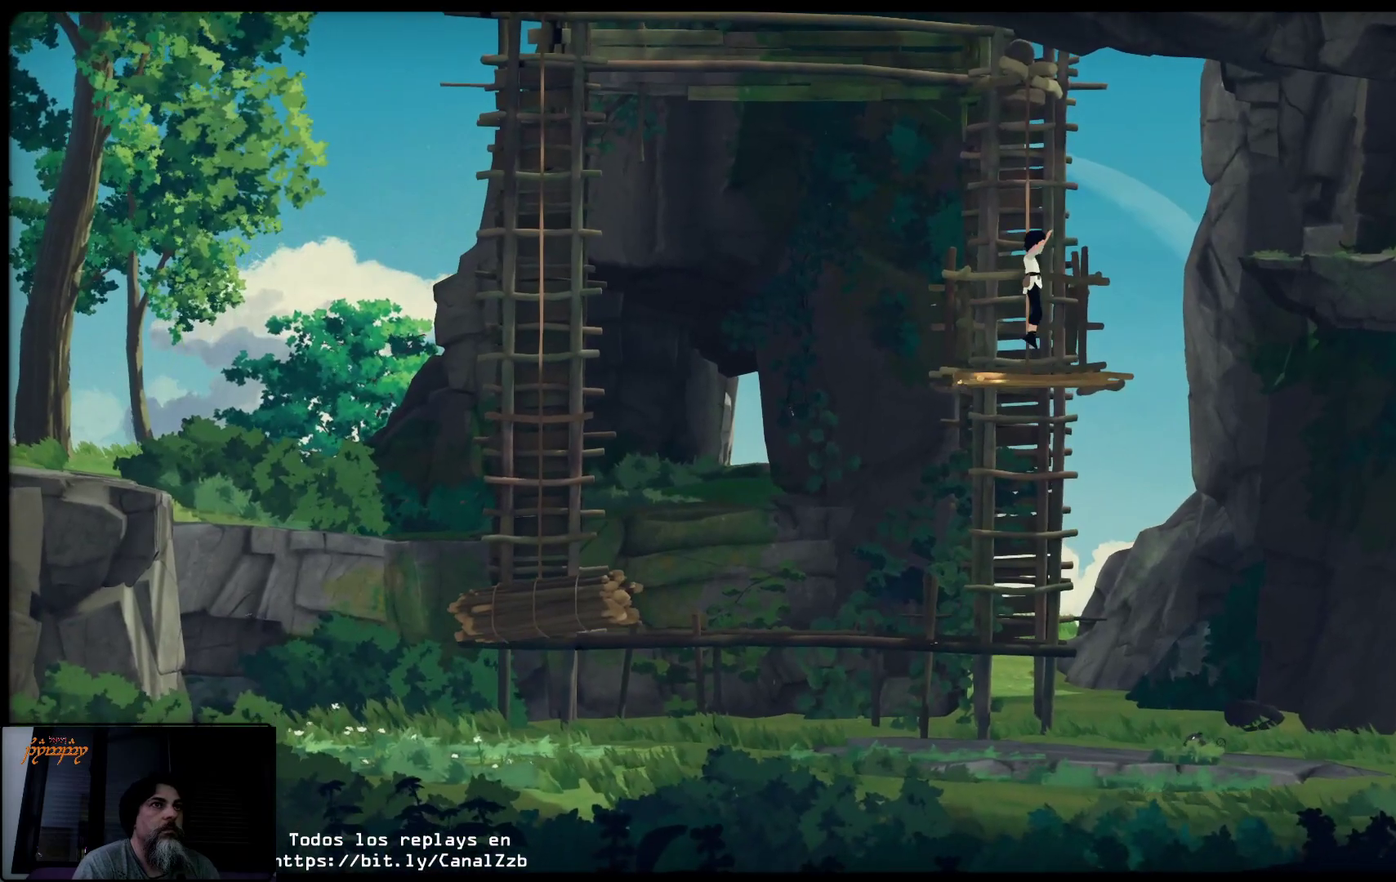
{"dt_ms": 500, "buttons": [], "left_stick": "center", "right_stick": "center", "events": [[233, "A", "up"]]}
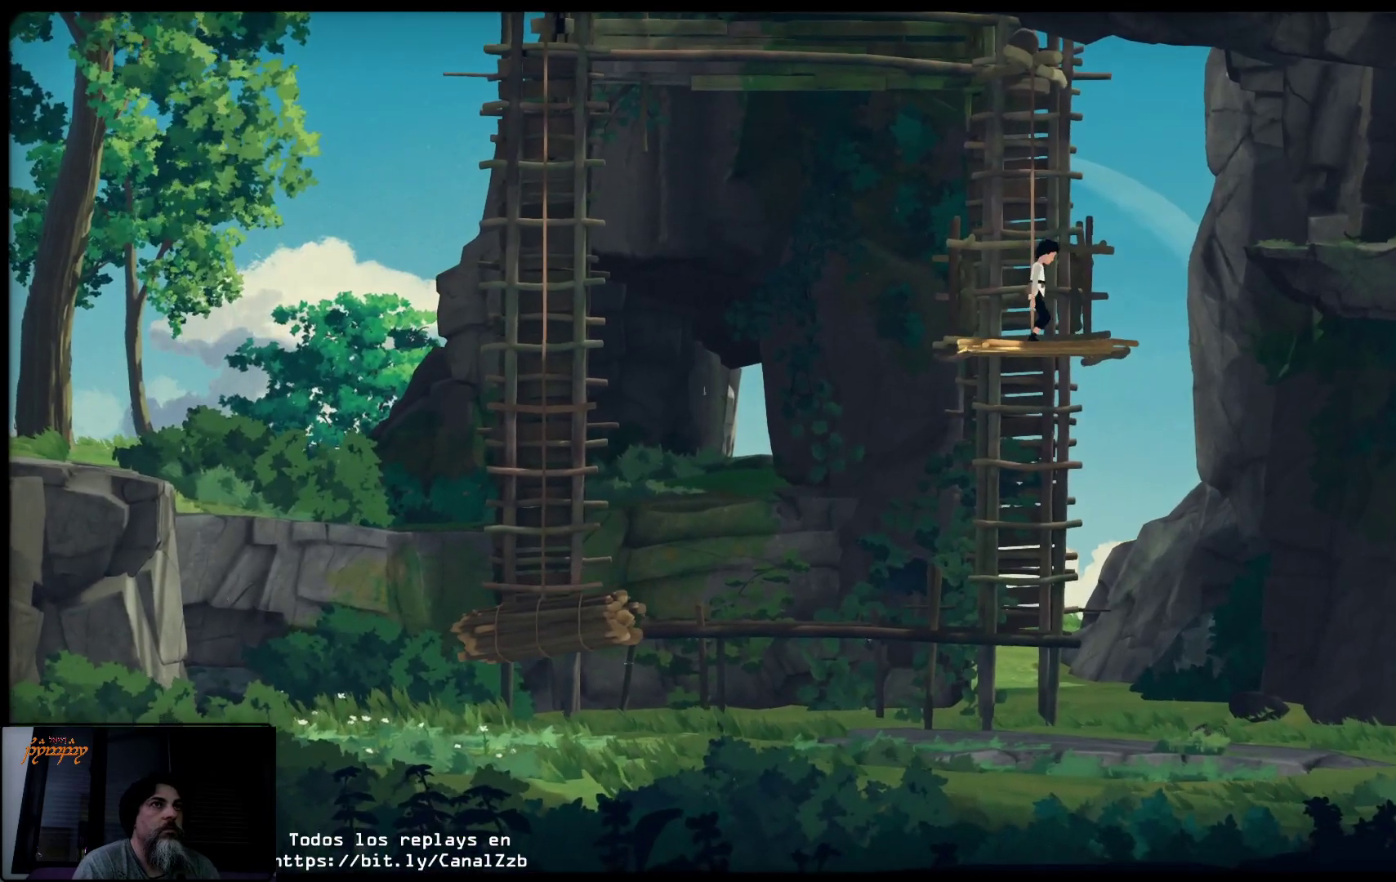
{"dt_ms": 500, "buttons": [], "left_stick": "center", "right_stick": "center", "events": []}
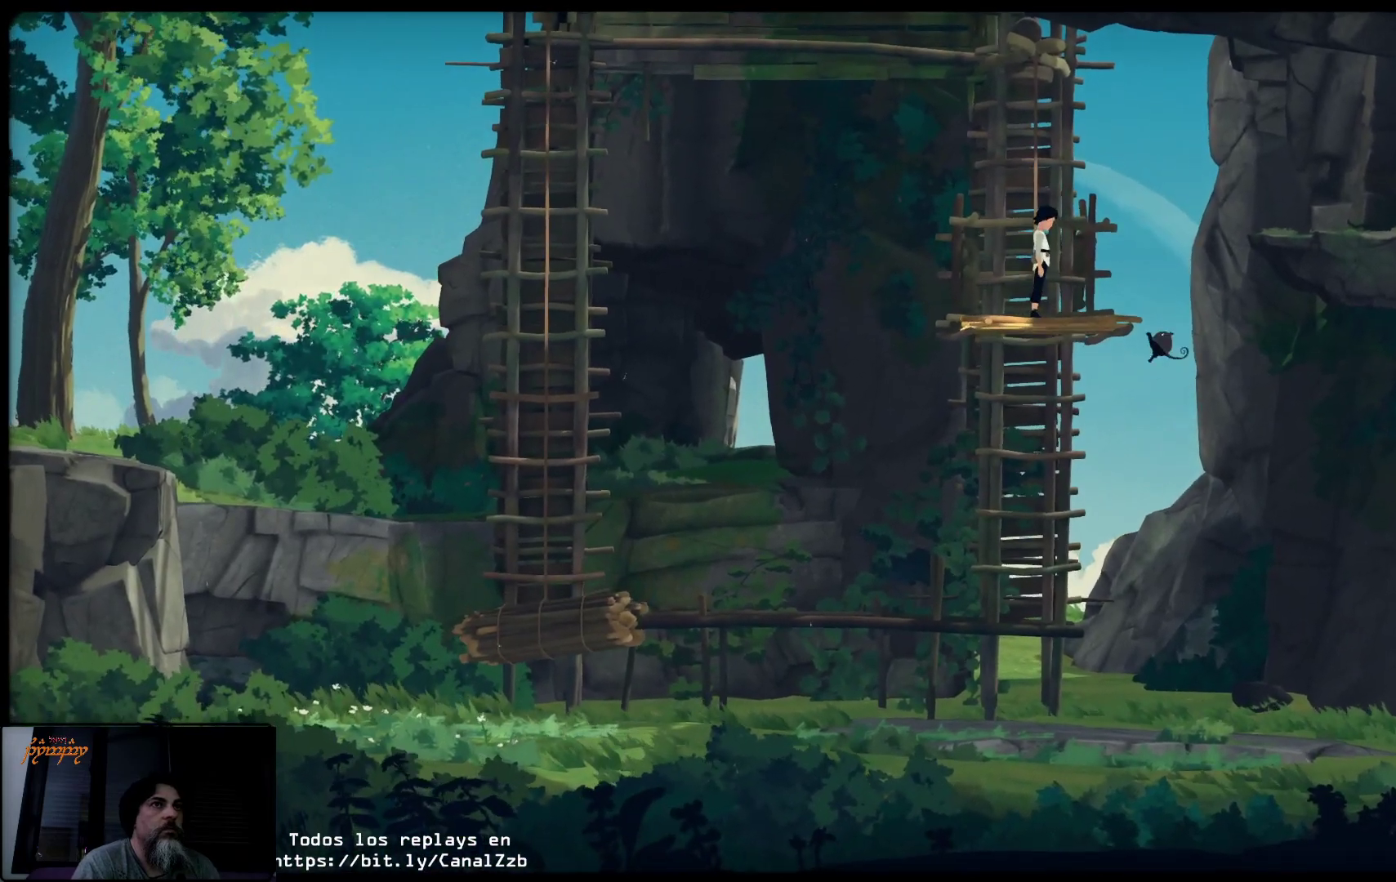
{"dt_ms": 500, "buttons": ["A"], "left_stick": "center", "right_stick": "center", "events": [[367, "A", "down"]]}
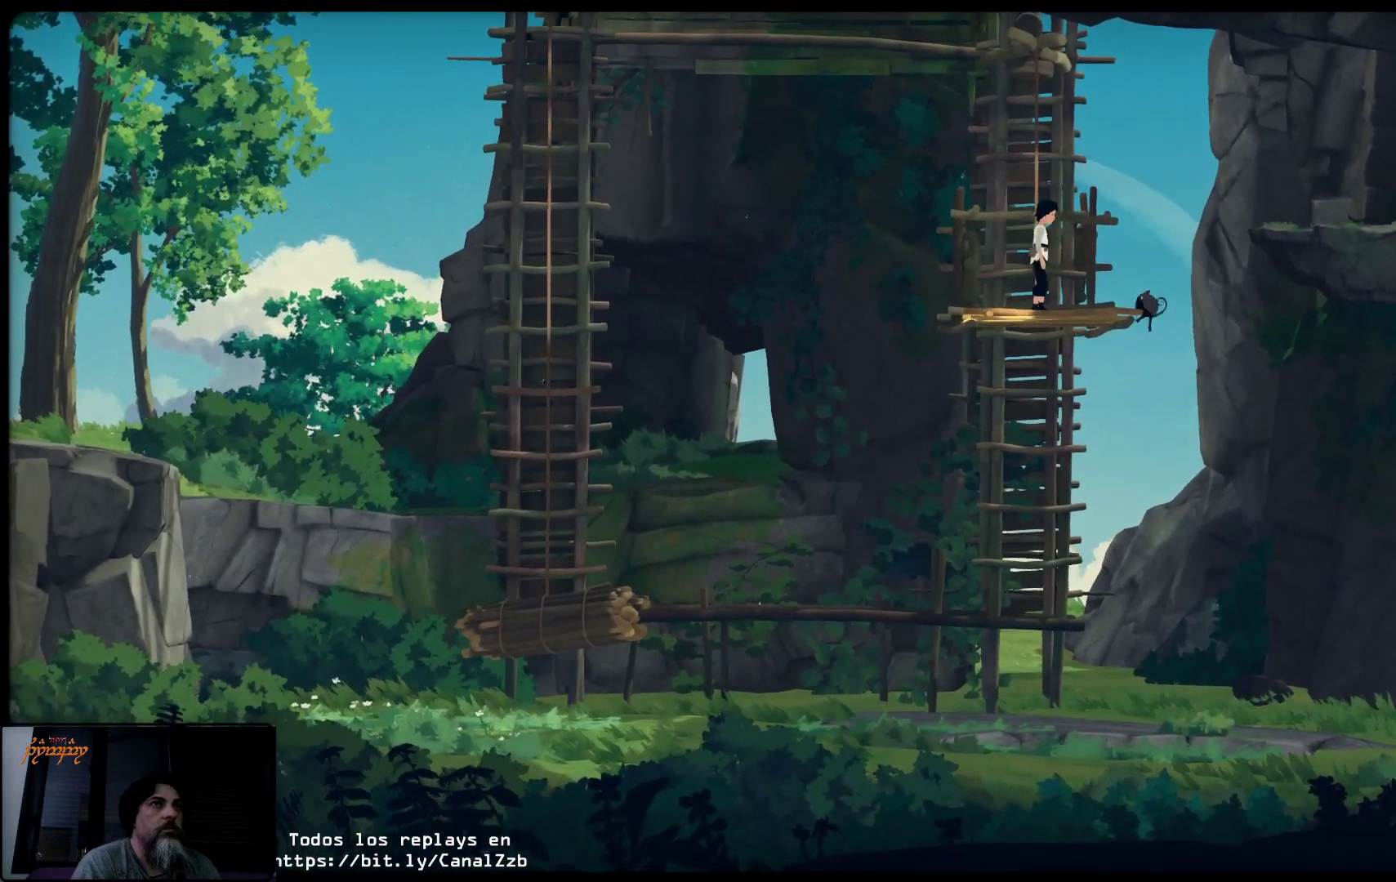
{"dt_ms": 500, "buttons": [], "left_stick": "center", "right_stick": "center", "events": [[417, "A", "up"]]}
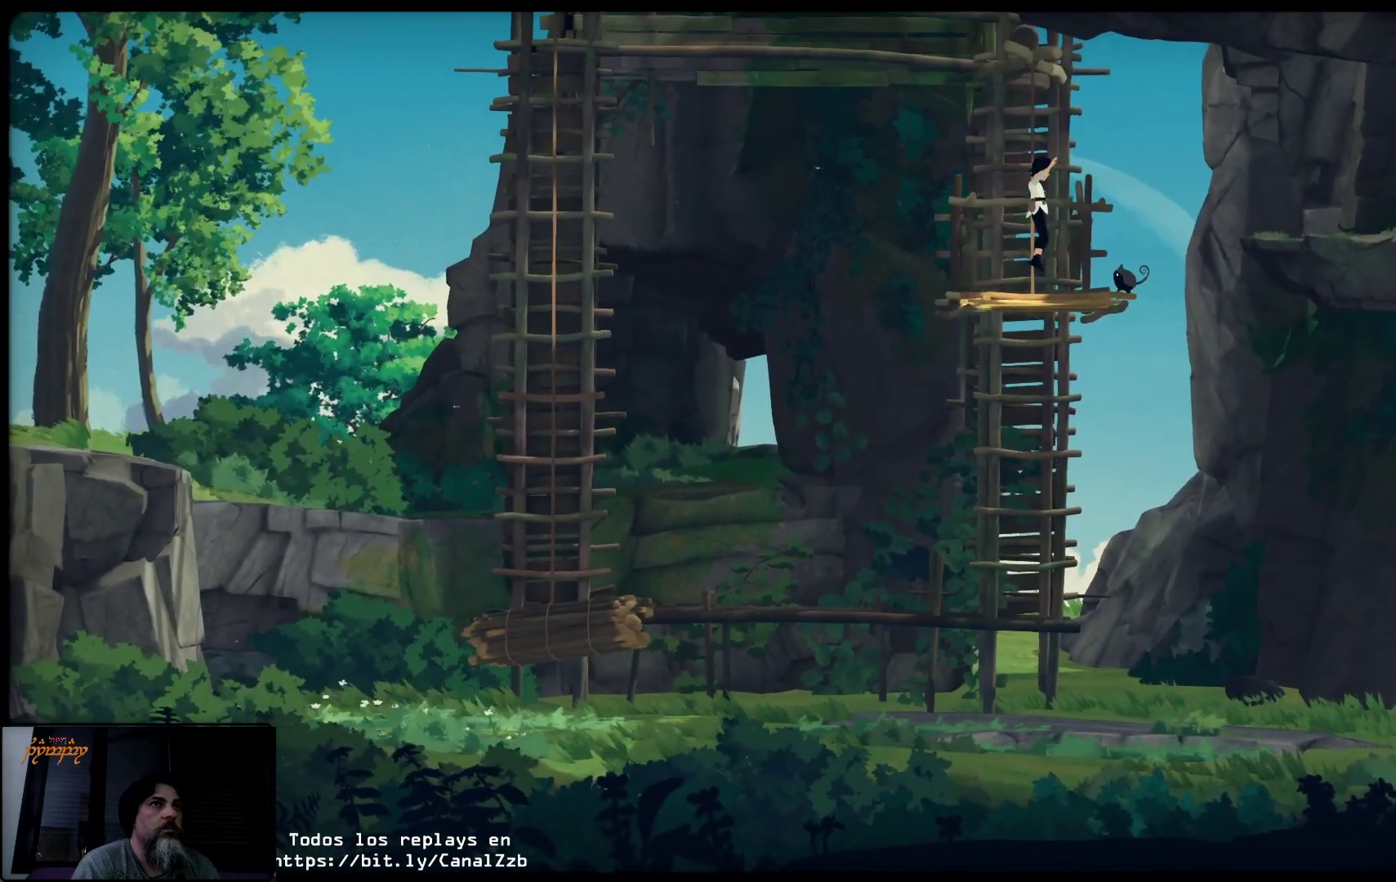
{"dt_ms": 500, "buttons": ["A"], "left_stick": "center", "right_stick": "center", "events": [[300, "A", "down"]]}
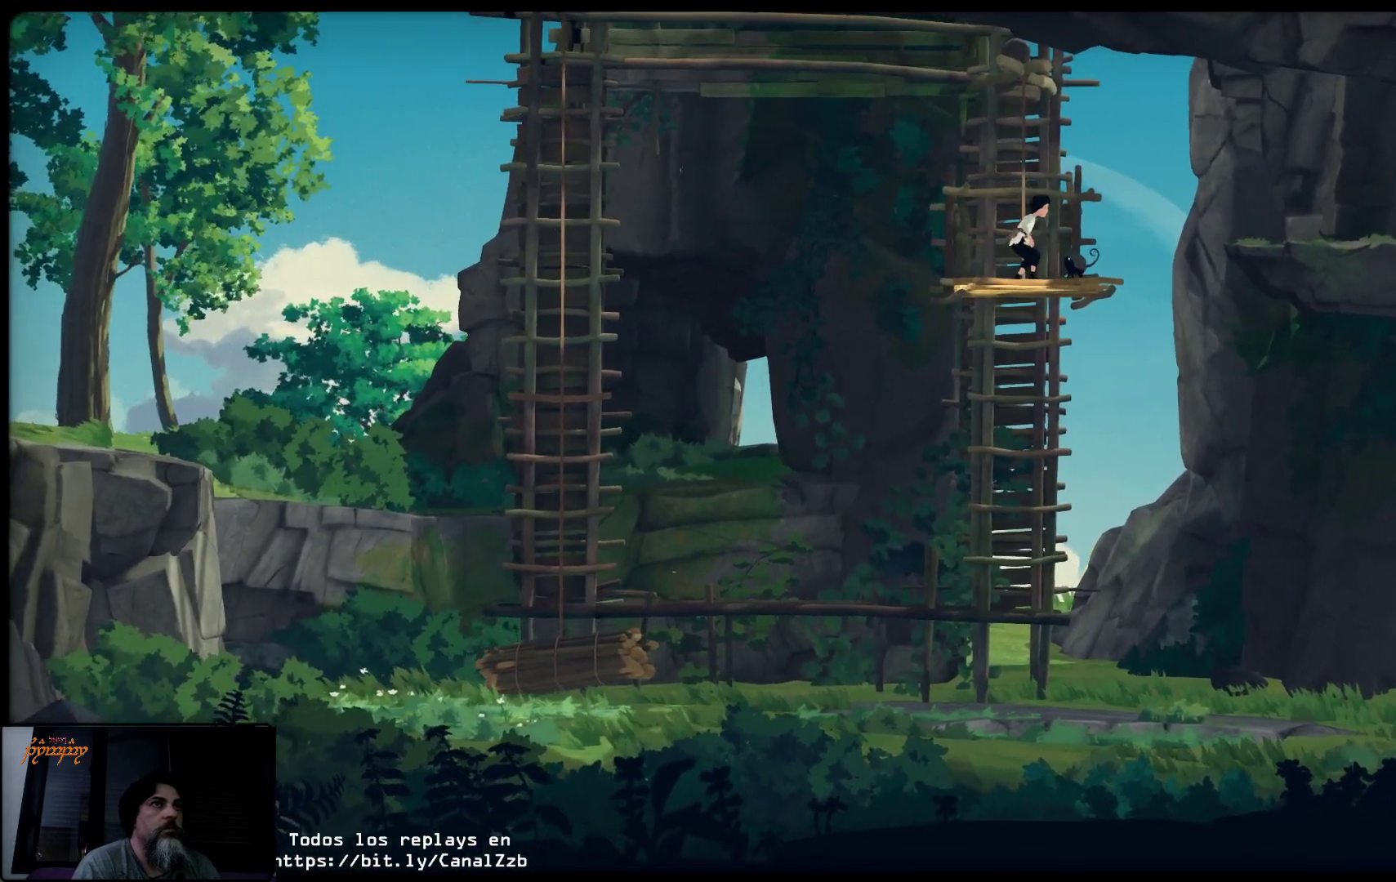
{"dt_ms": 500, "buttons": [], "left_stick": "center", "right_stick": "center", "events": [[333, "A", "up"]]}
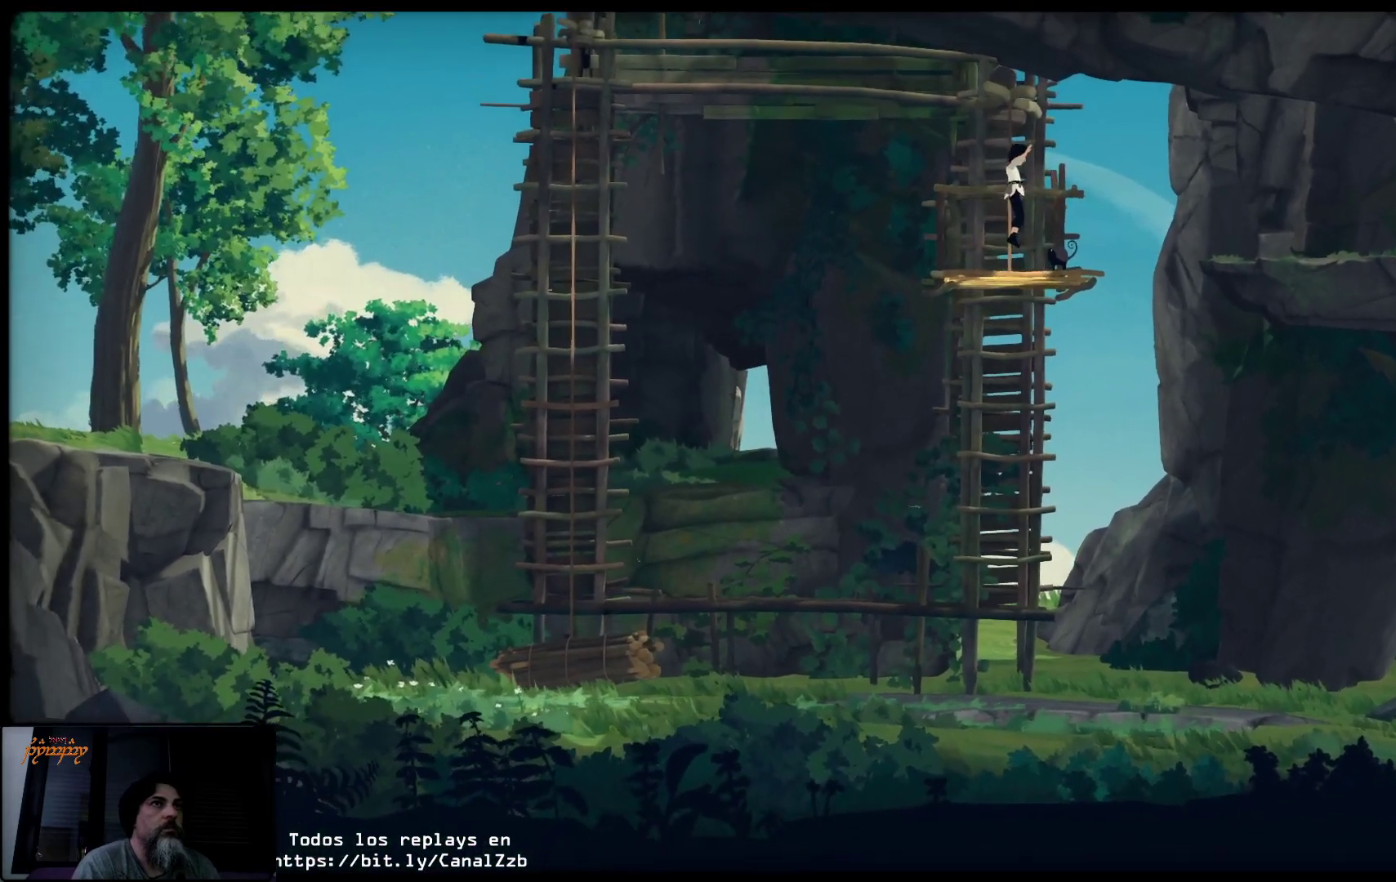
{"dt_ms": 500, "buttons": [], "left_stick": "right", "right_stick": "center", "events": [[317, "left_stick", "right"]]}
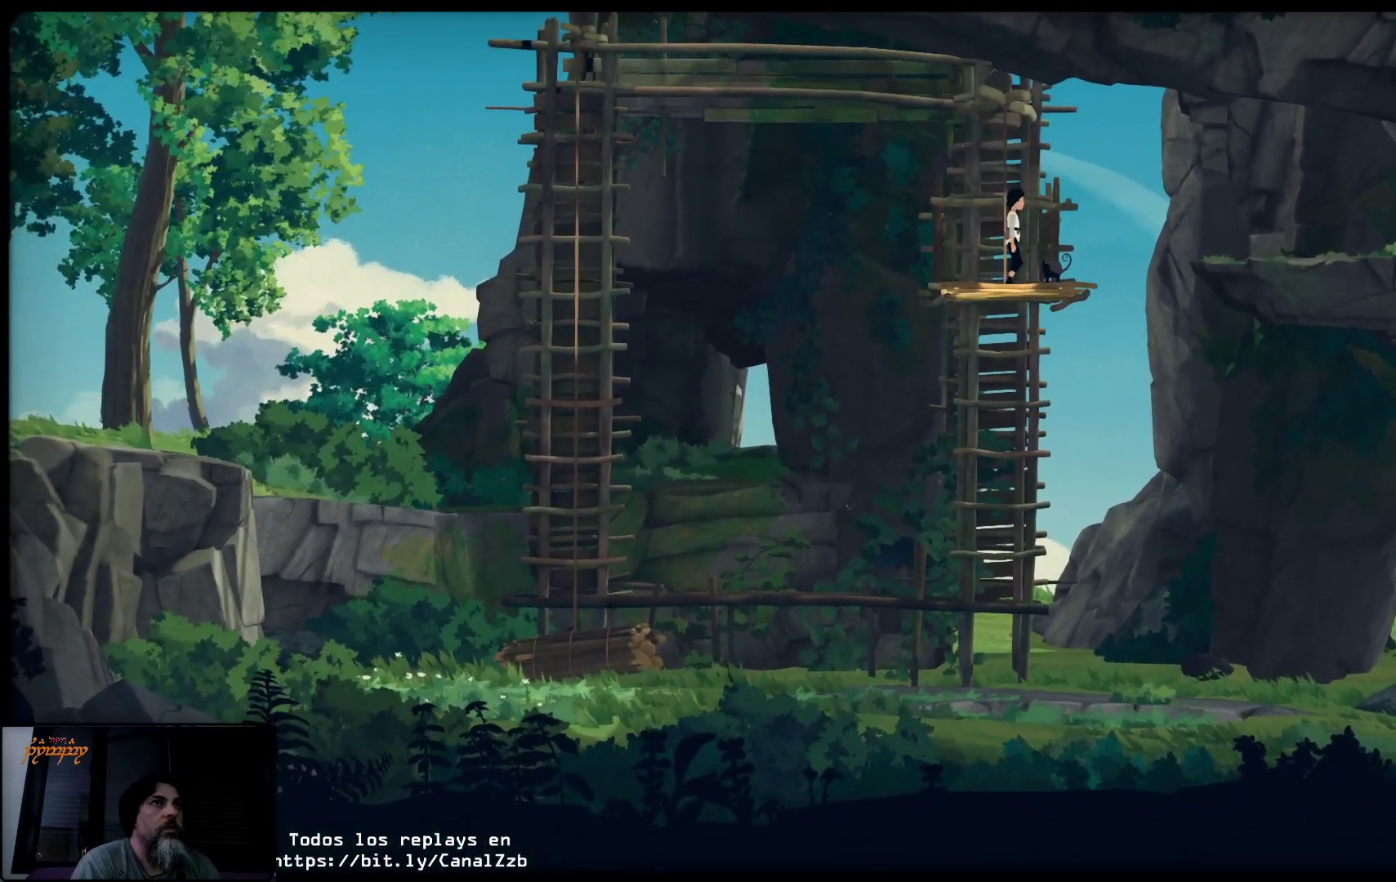
{"dt_ms": 500, "buttons": ["A"], "left_stick": "right", "right_stick": "center", "events": [[367, "A", "down"]]}
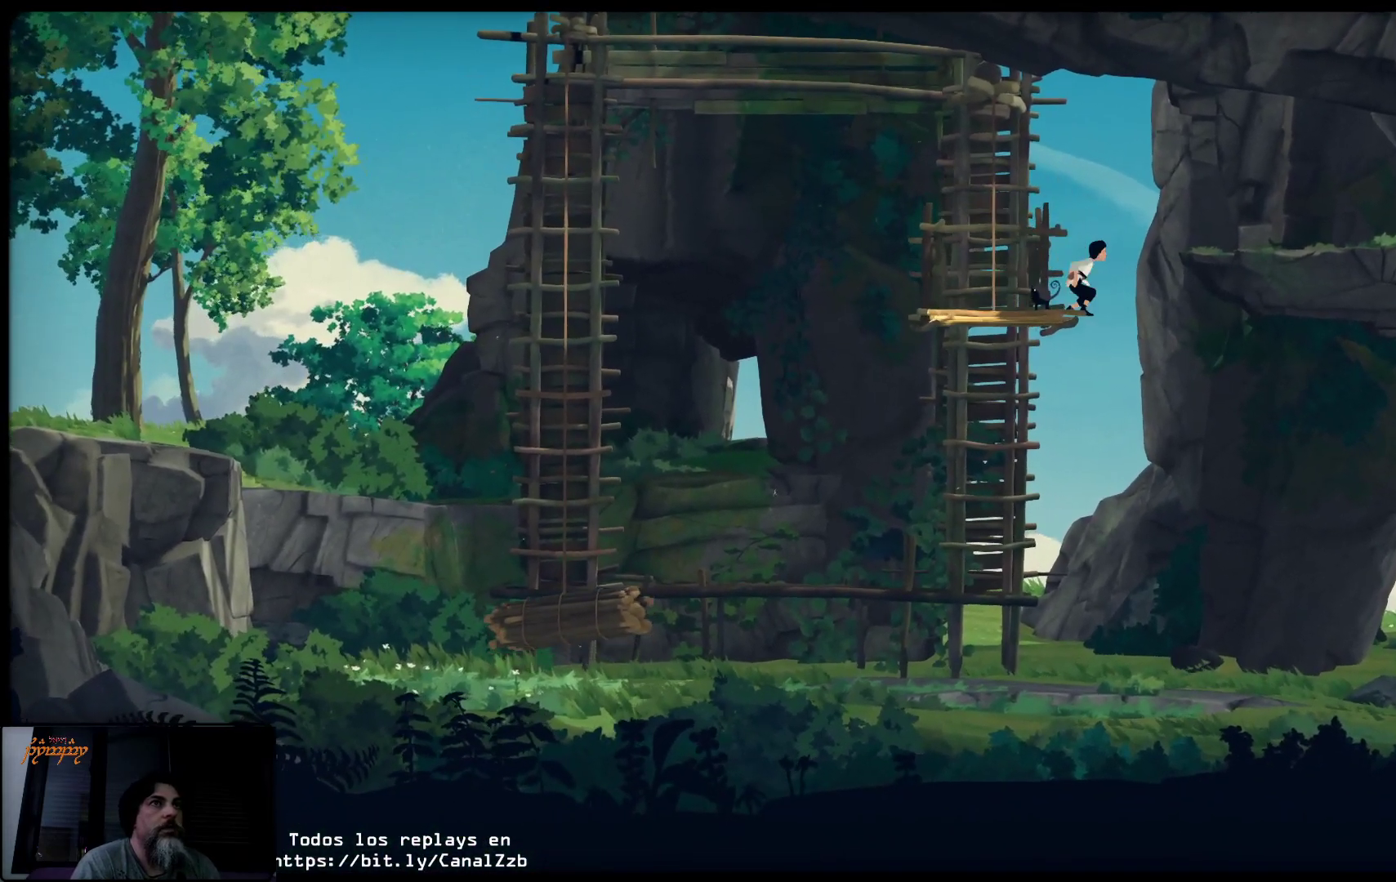
{"dt_ms": 500, "buttons": ["A"], "left_stick": "right", "right_stick": "center", "events": []}
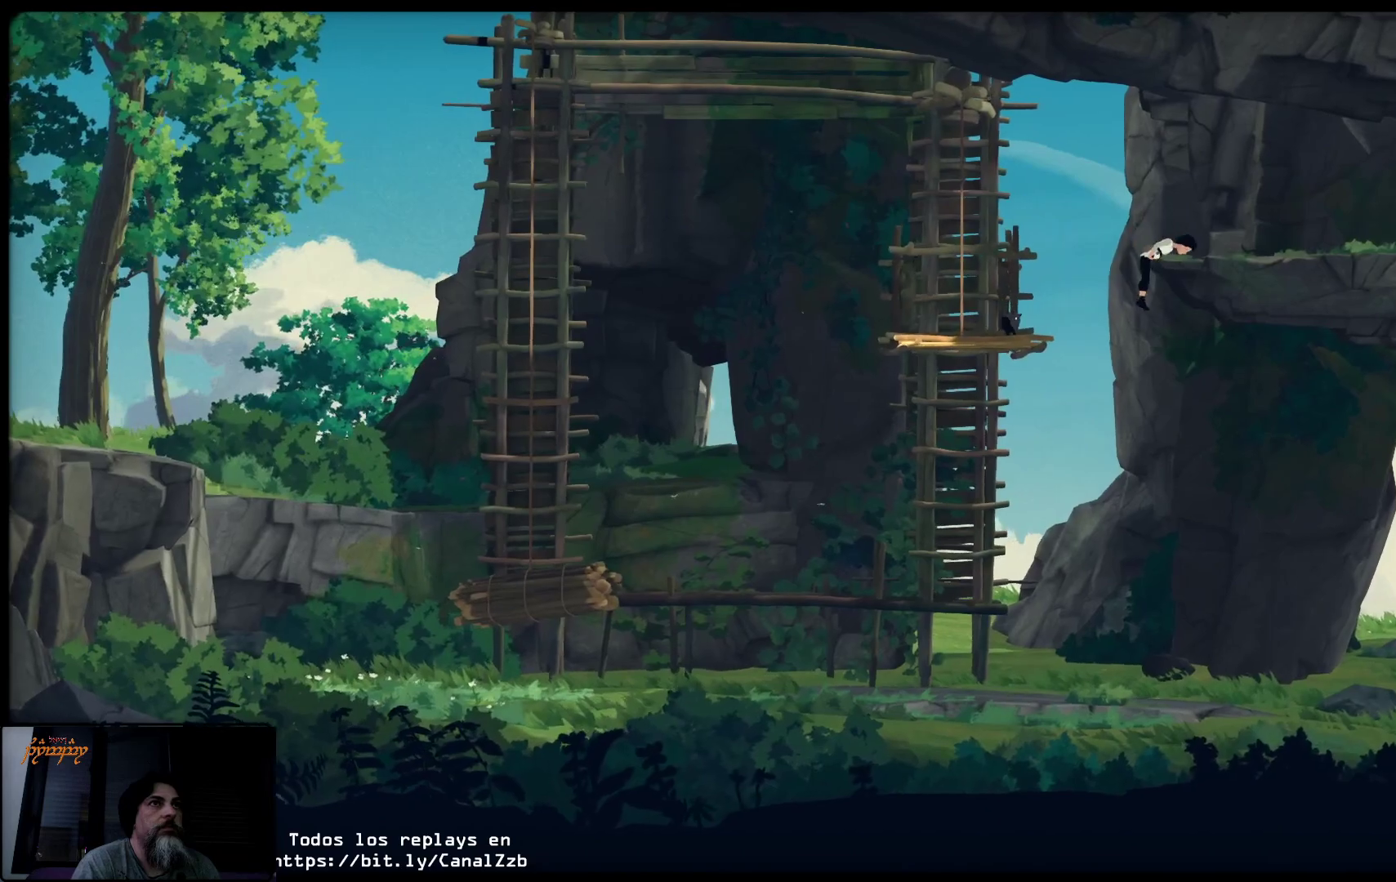
{"dt_ms": 500, "buttons": [], "left_stick": "up-right", "right_stick": "center", "events": [[100, "left_stick", "up-right"], [400, "A", "up"]]}
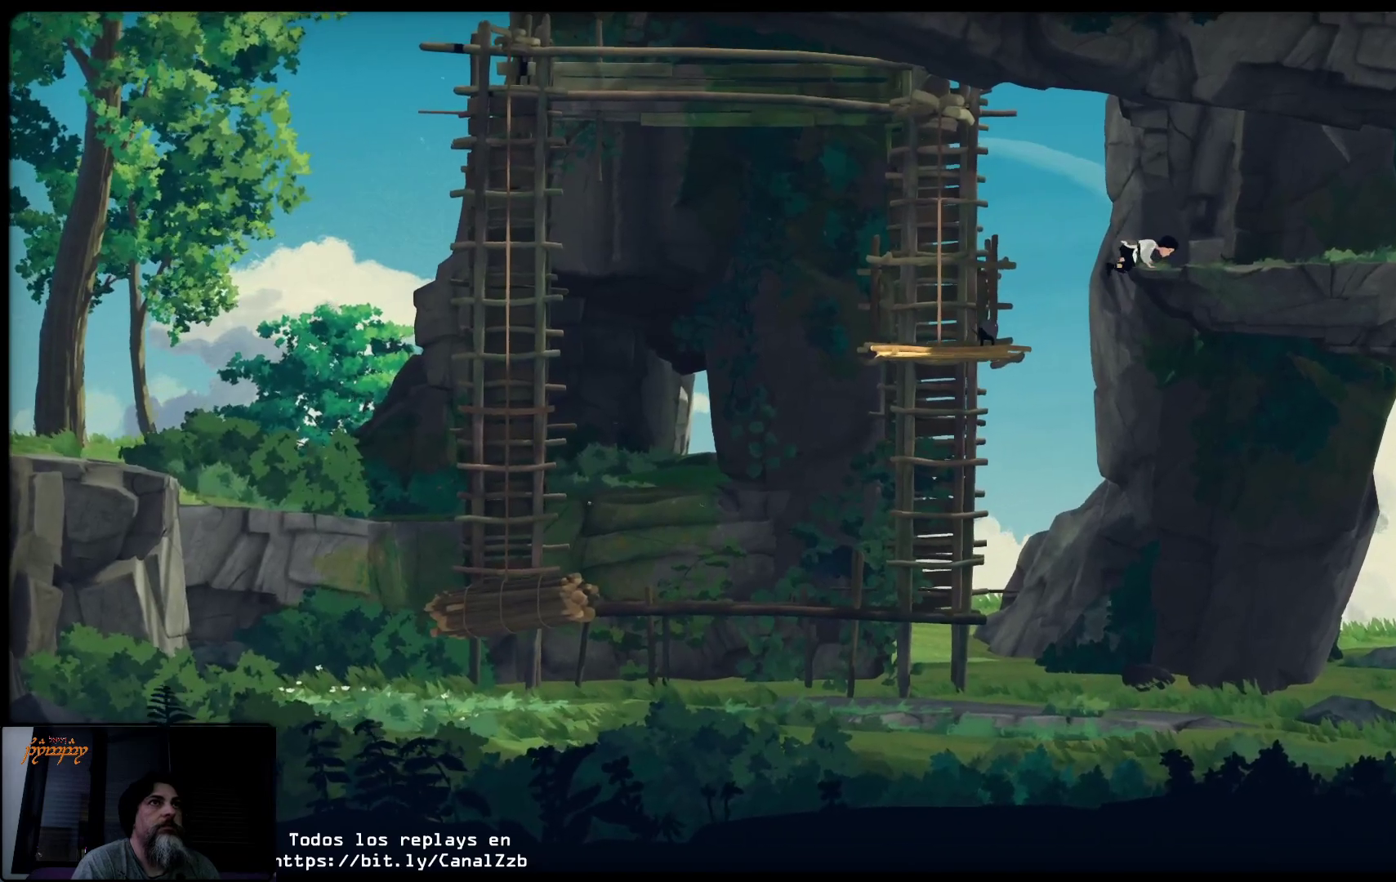
{"dt_ms": 500, "buttons": [], "left_stick": "center", "right_stick": "center", "events": [[217, "left_stick", "center"]]}
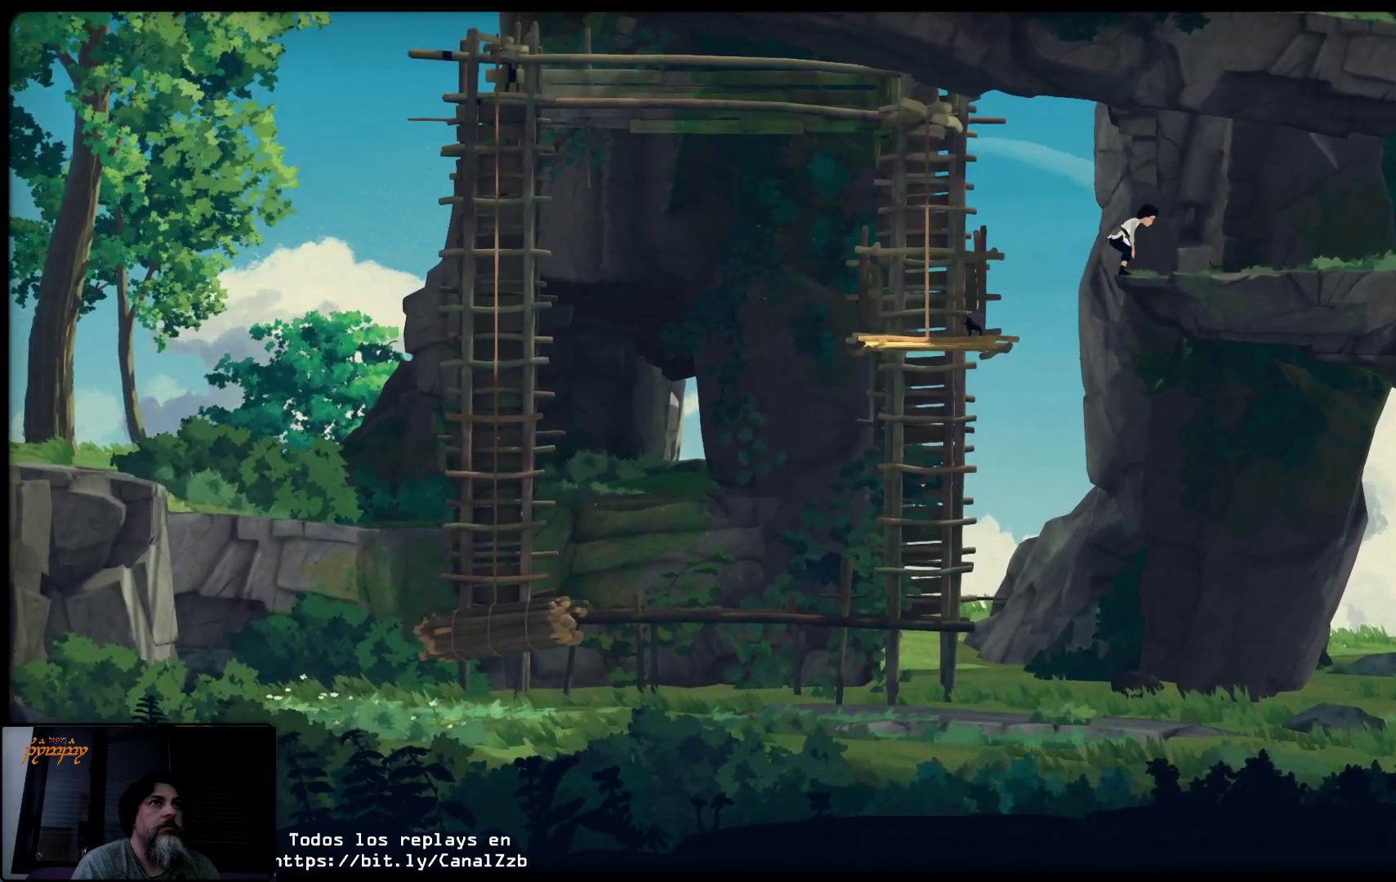
{"dt_ms": 500, "buttons": [], "left_stick": "center", "right_stick": "center", "events": []}
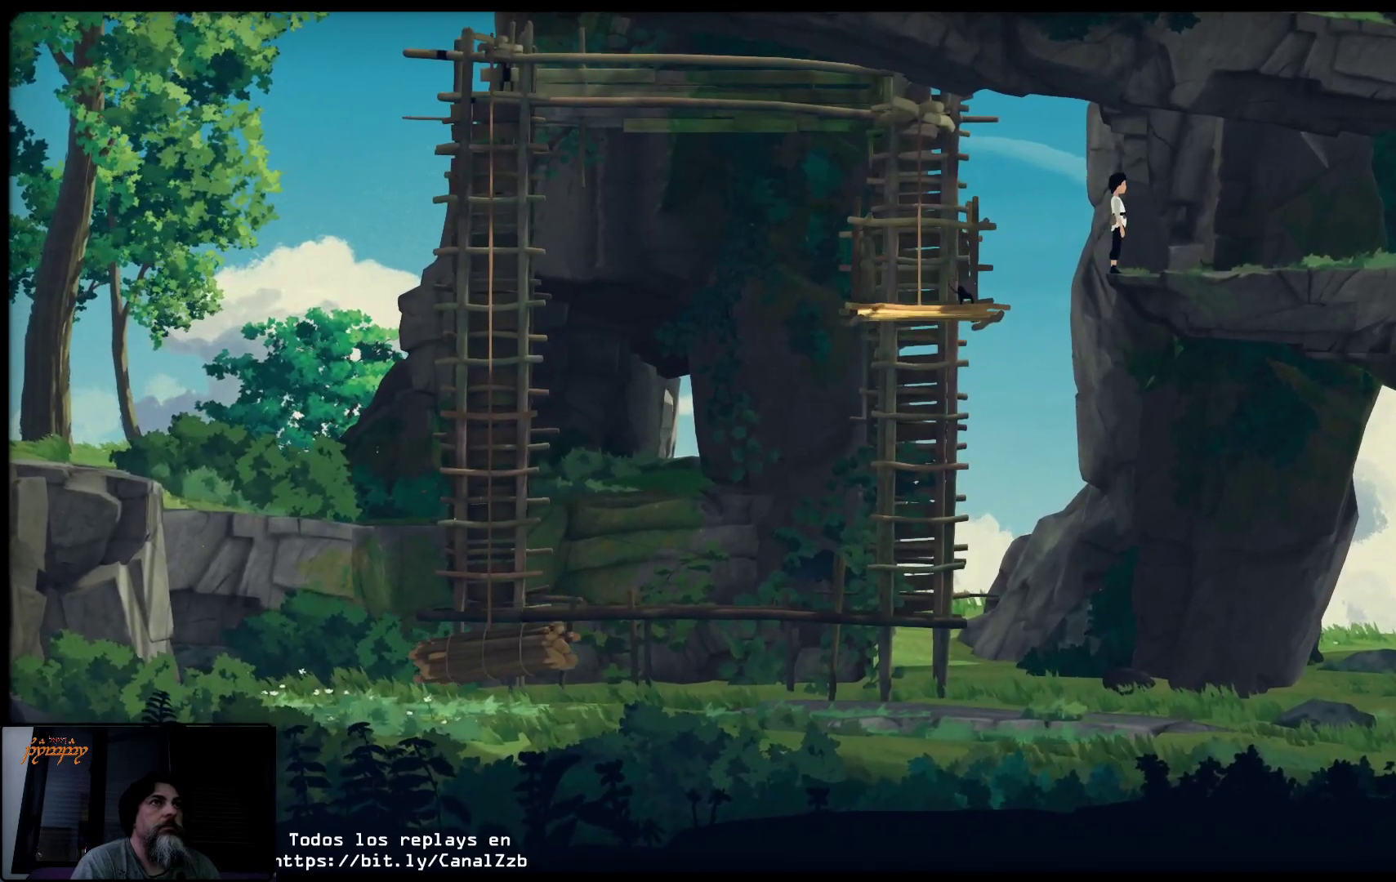
{"dt_ms": 500, "buttons": [], "left_stick": "center", "right_stick": "center", "events": []}